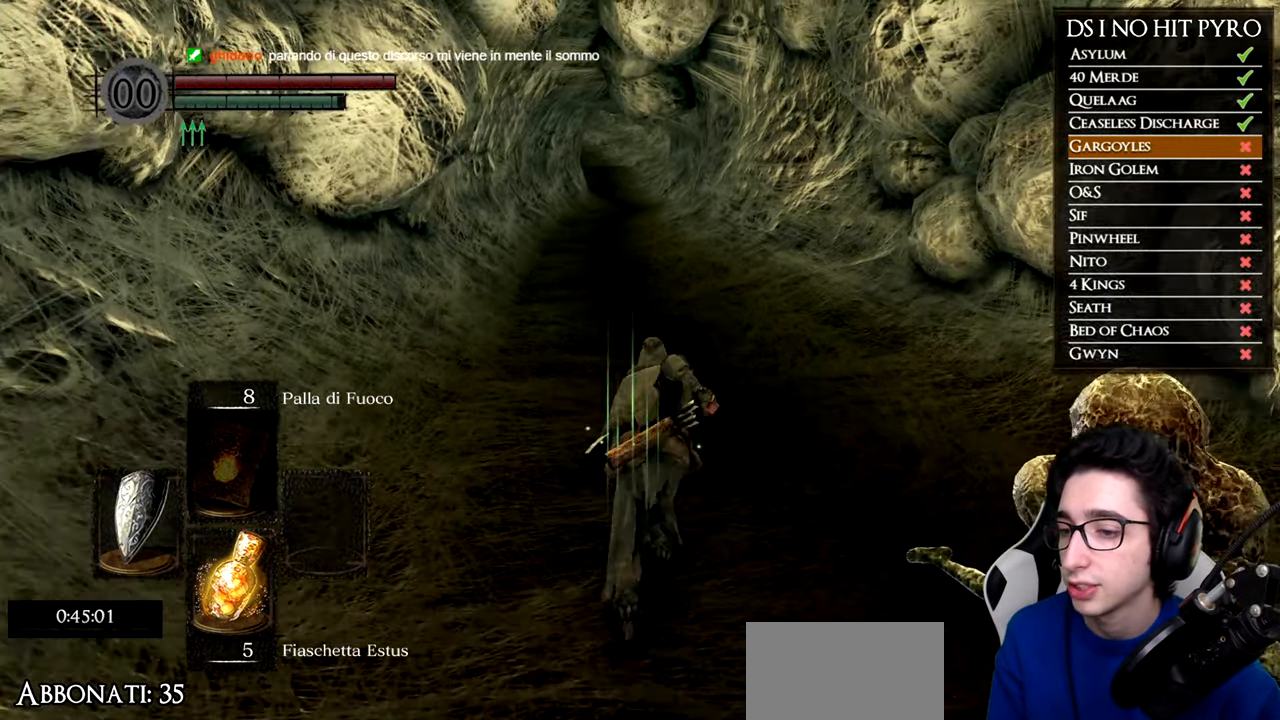
Gameplay with a controller (Xbox layout); each line is a JSON object with the inputs held at the frame after it. "events" lists button and stick changes between this image and that frame as [ms after this image, input, new state], when the widget could be followed in between.
{"buttons": ["B"], "left_stick": "up", "right_stick": "center", "events": []}
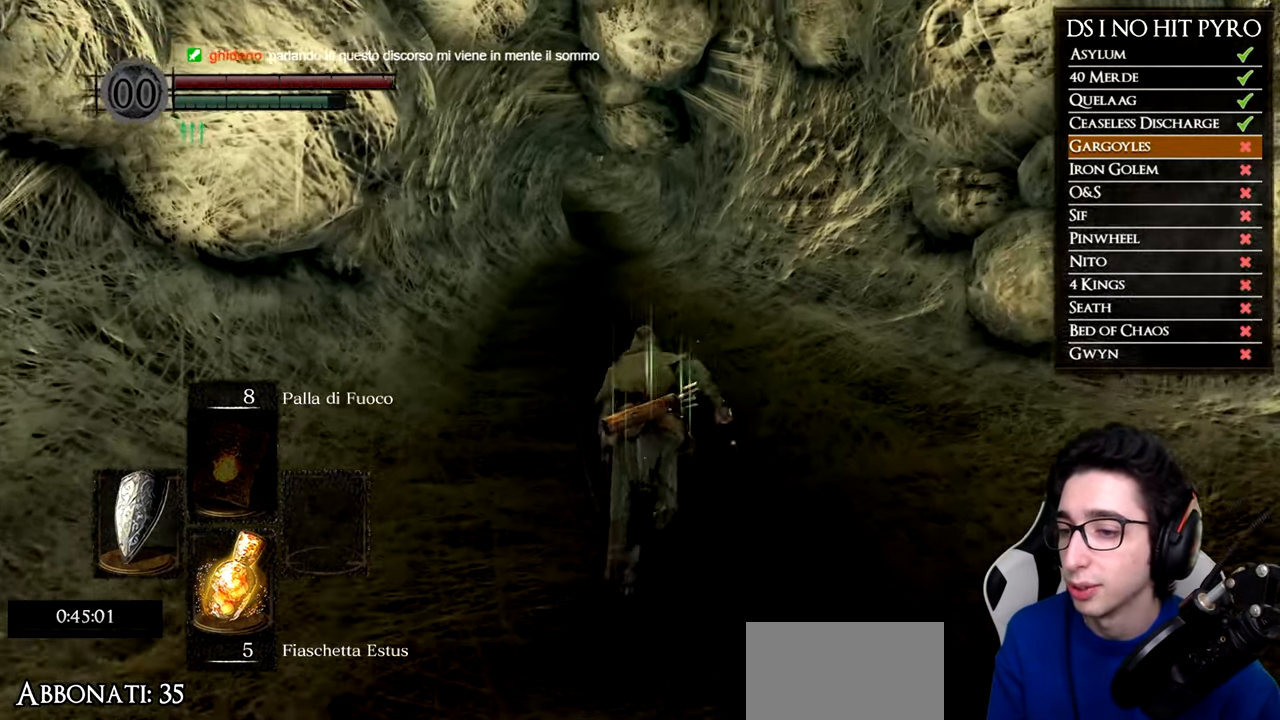
{"buttons": ["B"], "left_stick": "up", "right_stick": "center", "events": []}
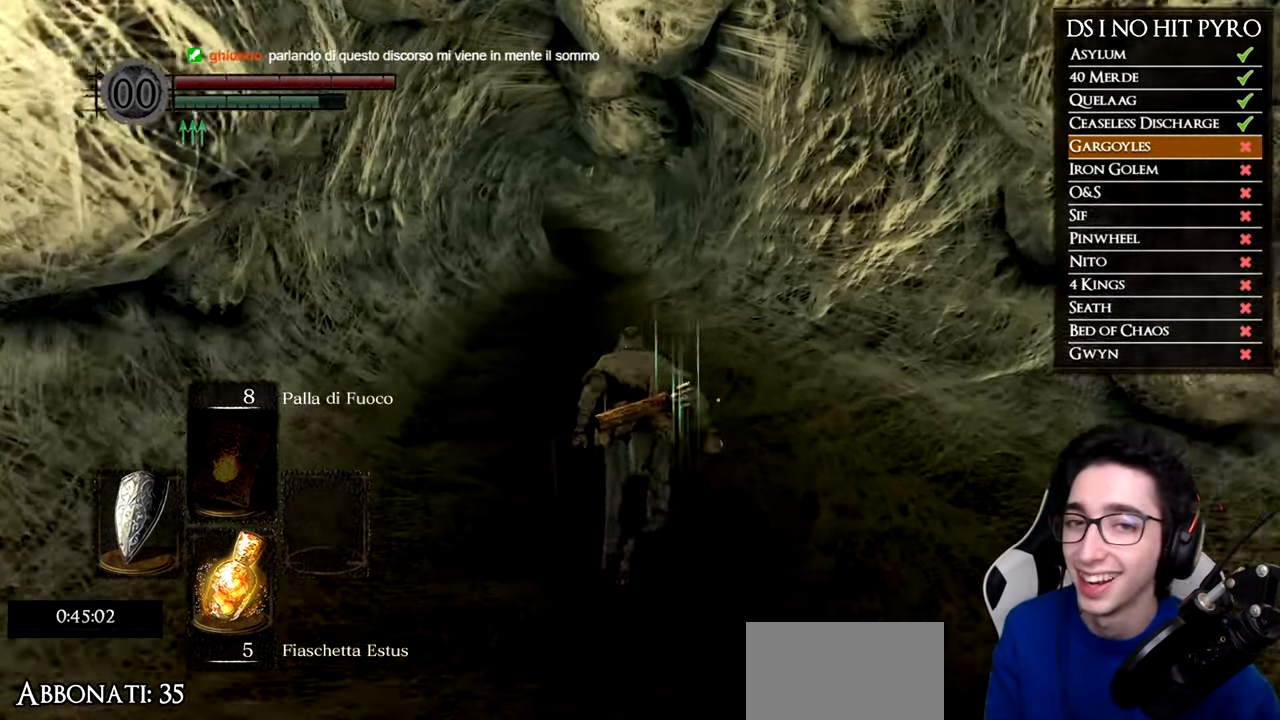
{"buttons": ["B"], "left_stick": "up", "right_stick": "center", "events": []}
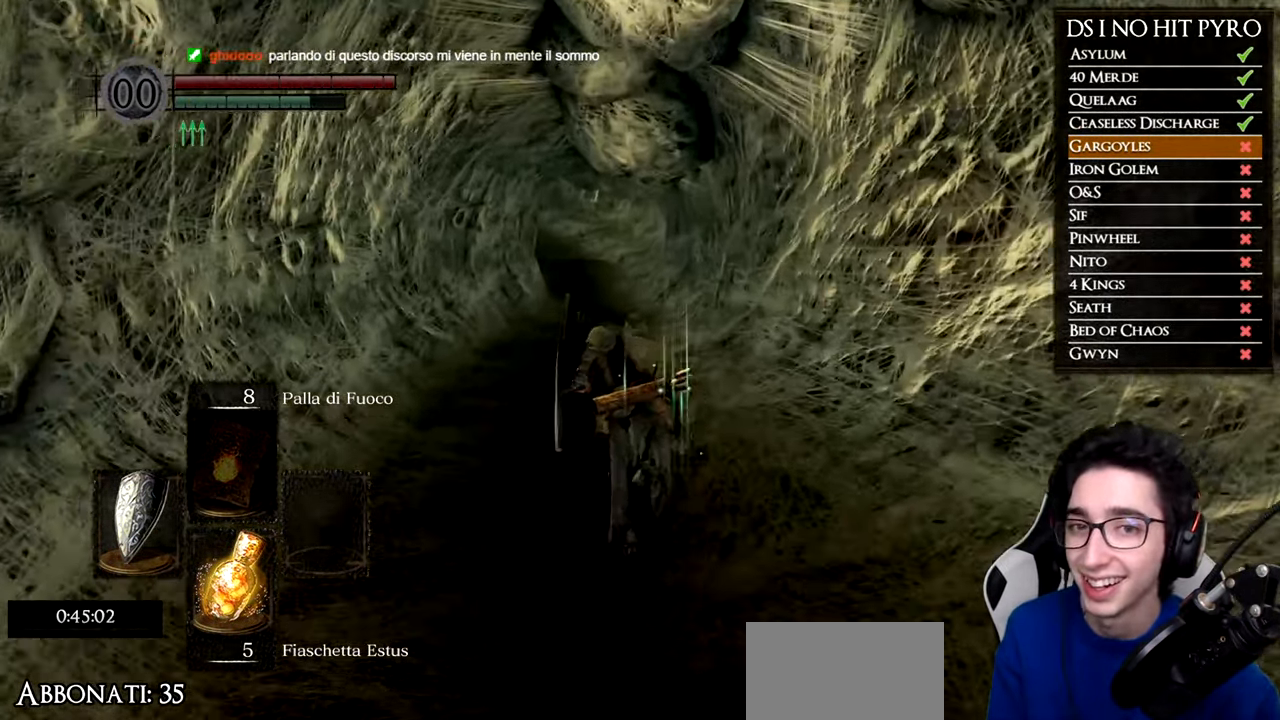
{"buttons": ["B"], "left_stick": "up", "right_stick": "center", "events": []}
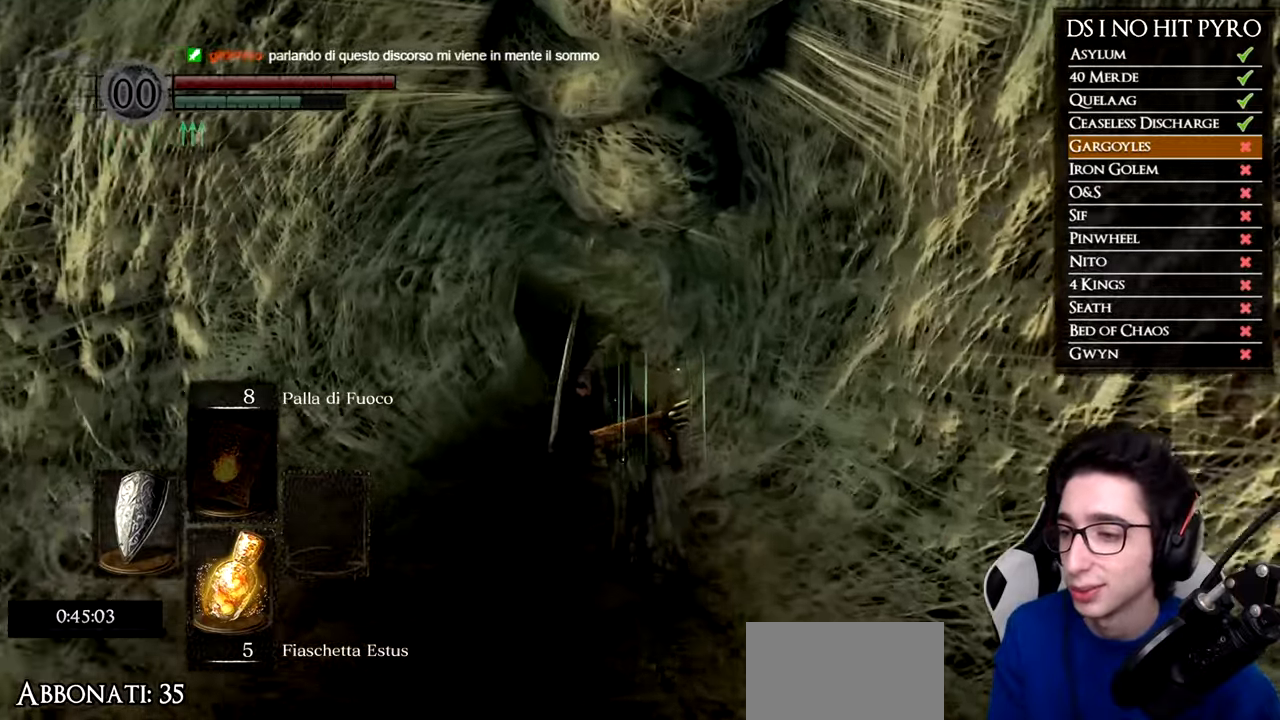
{"buttons": ["B"], "left_stick": "up", "right_stick": "center", "events": []}
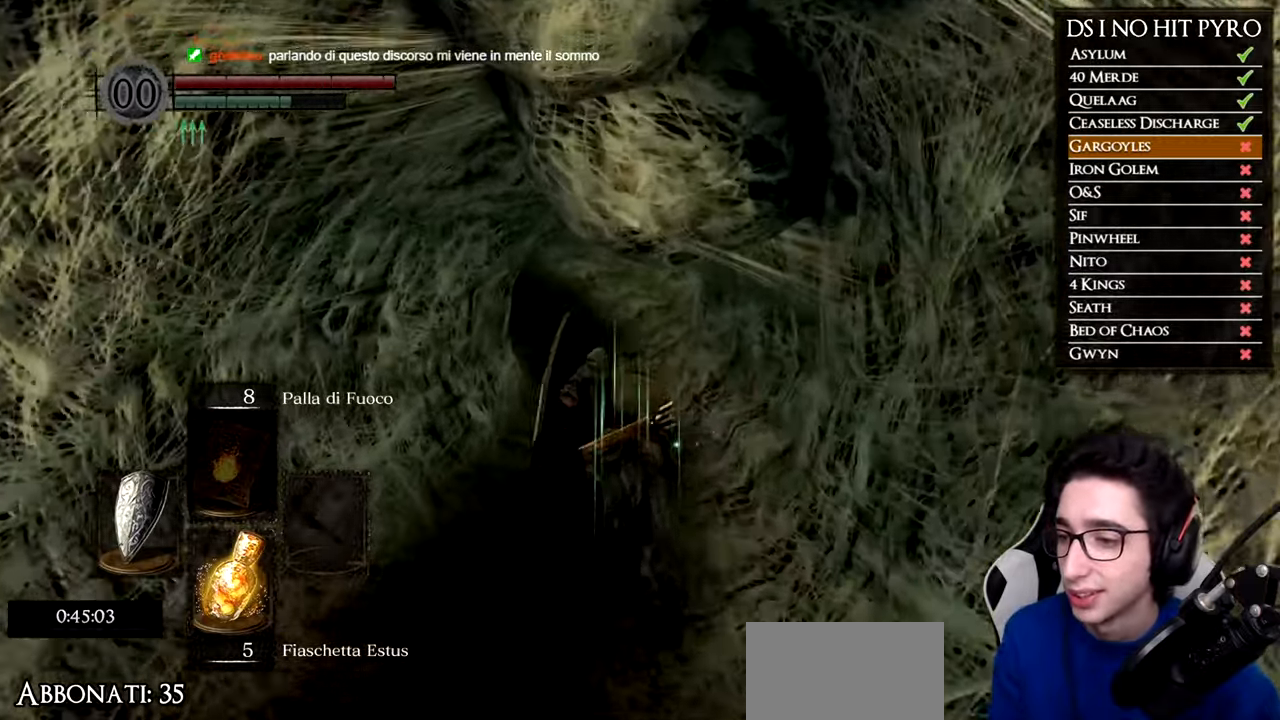
{"buttons": ["B"], "left_stick": "up", "right_stick": "center", "events": []}
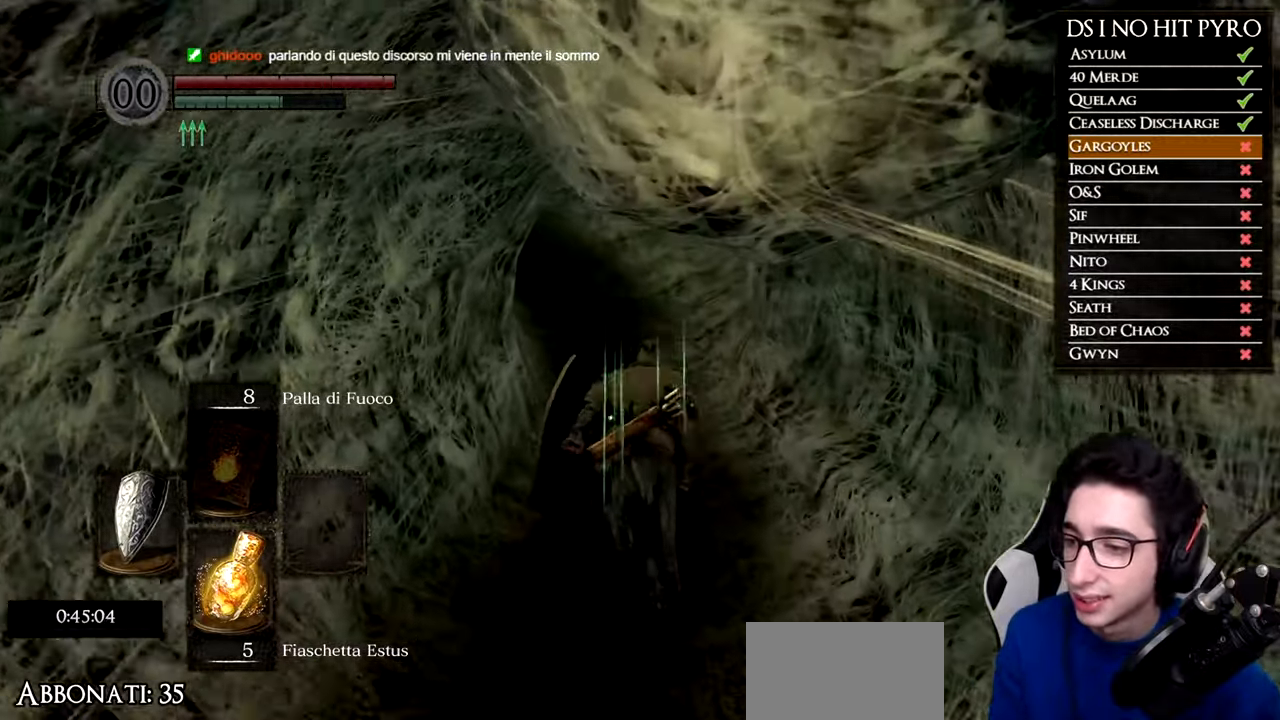
{"buttons": ["B"], "left_stick": "up", "right_stick": "center", "events": []}
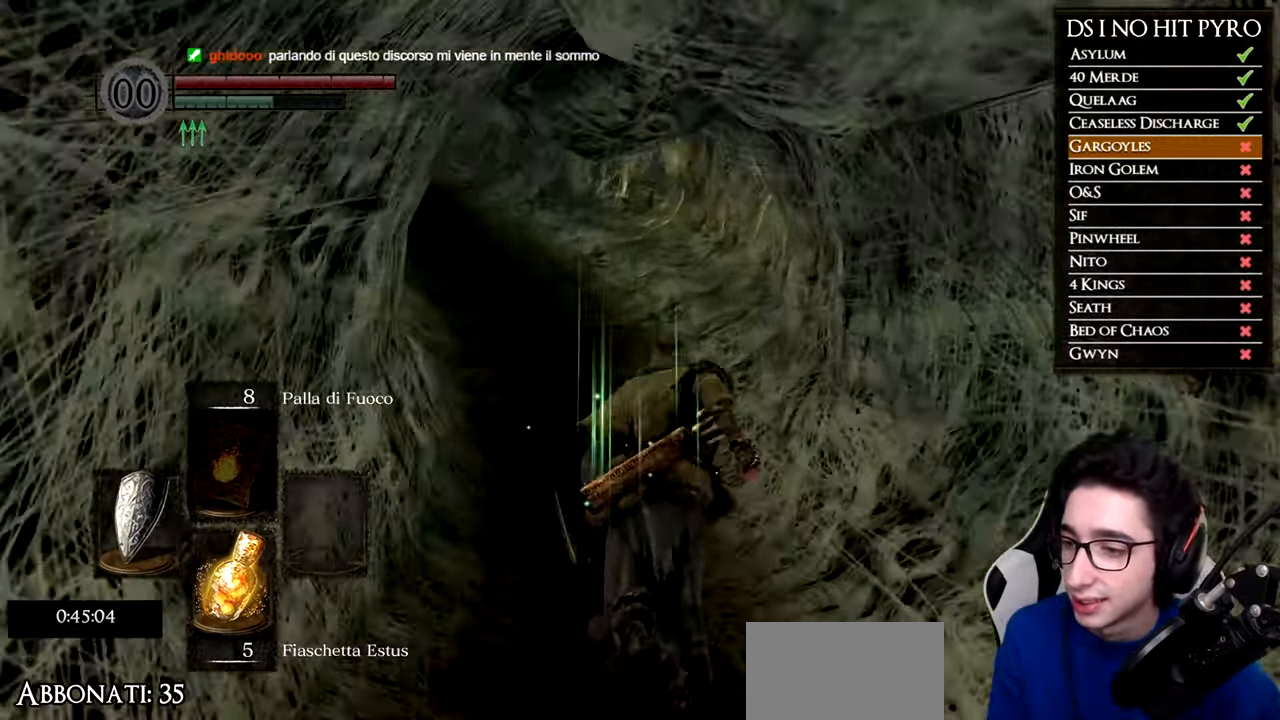
{"buttons": ["B"], "left_stick": "up", "right_stick": "center", "events": []}
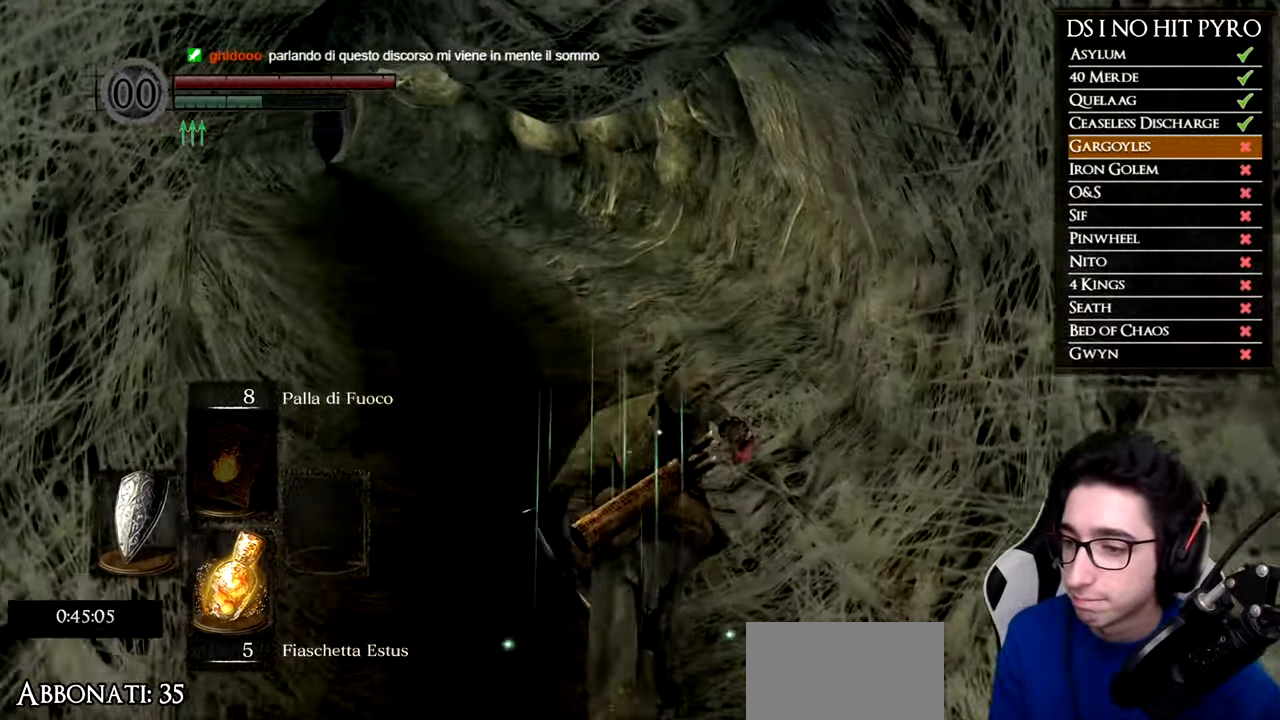
{"buttons": ["B"], "left_stick": "up", "right_stick": "center", "events": []}
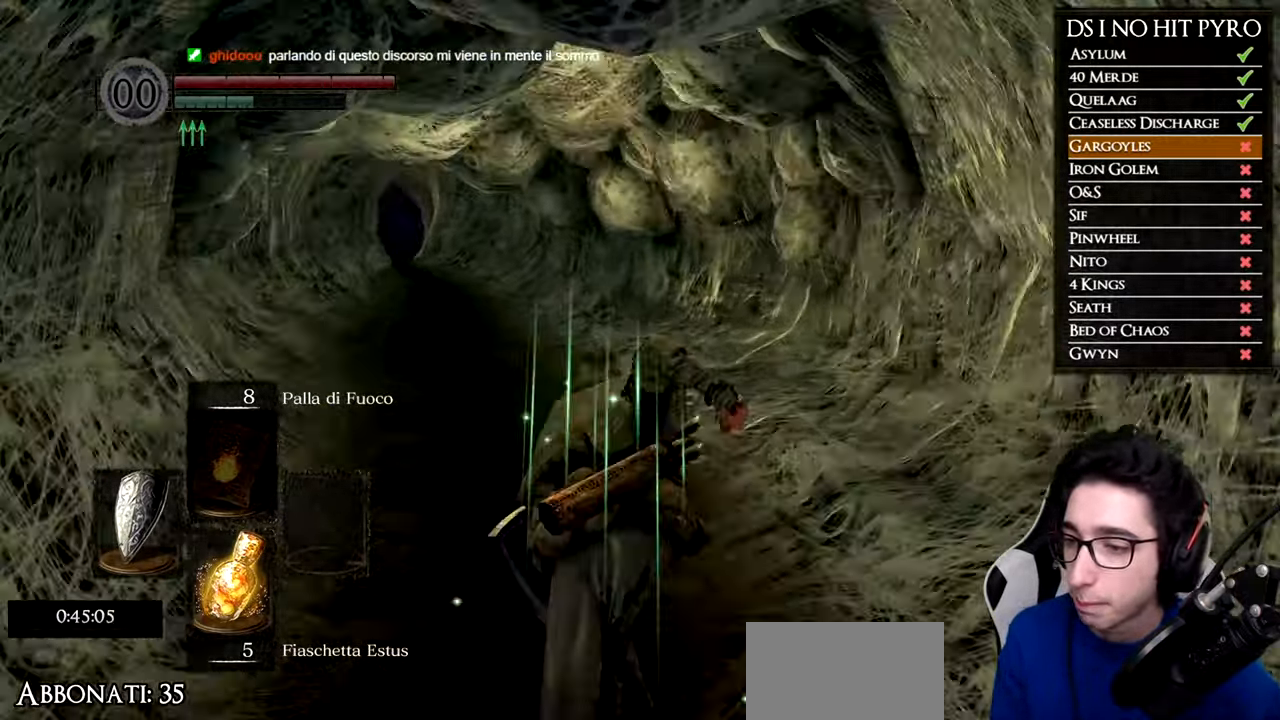
{"buttons": ["B"], "left_stick": "up", "right_stick": "center", "events": []}
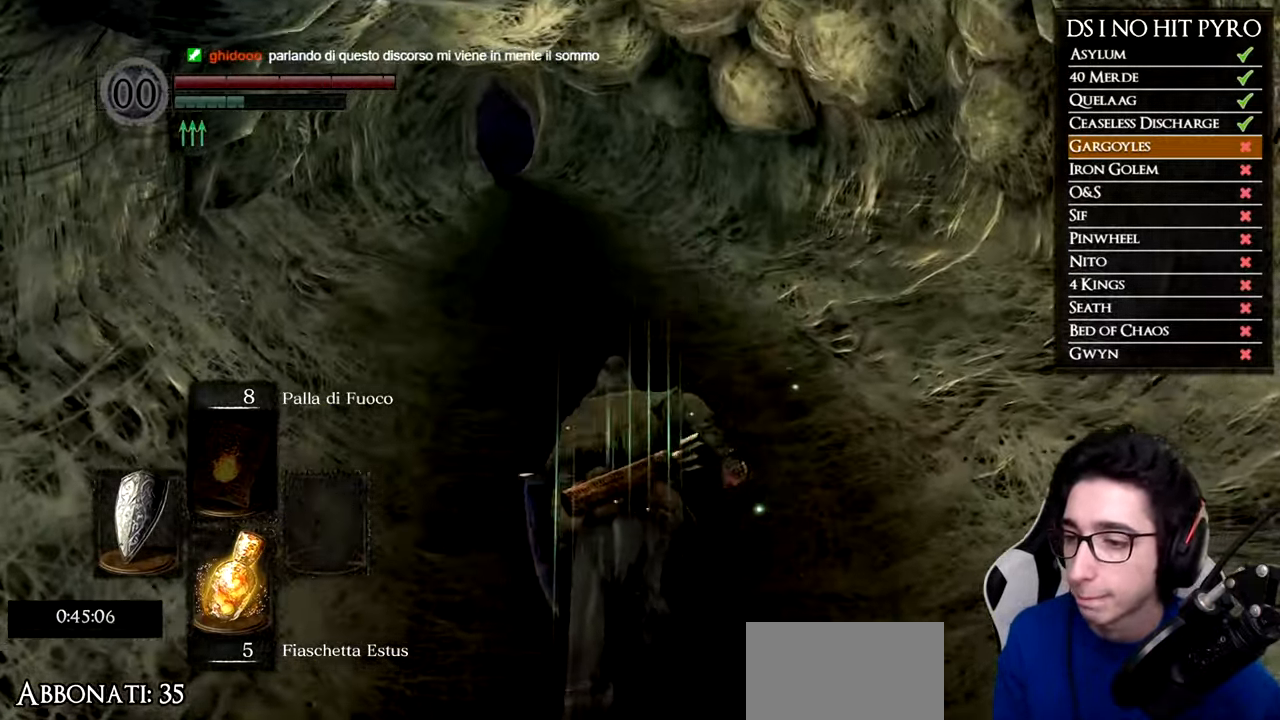
{"buttons": [], "left_stick": "up", "right_stick": "down", "events": [[267, "B", "up"], [417, "right_stick", "down"]]}
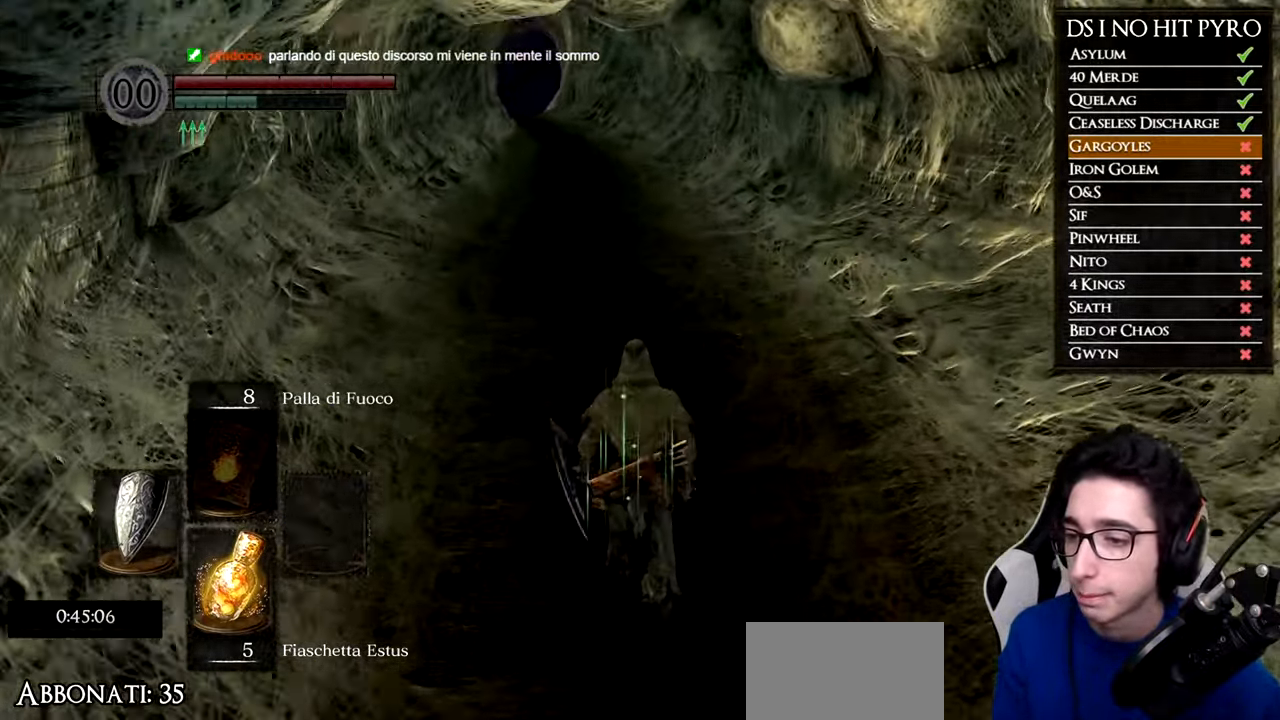
{"buttons": ["B"], "left_stick": "up", "right_stick": "center", "events": [[66, "right_stick", "center"], [250, "B", "down"]]}
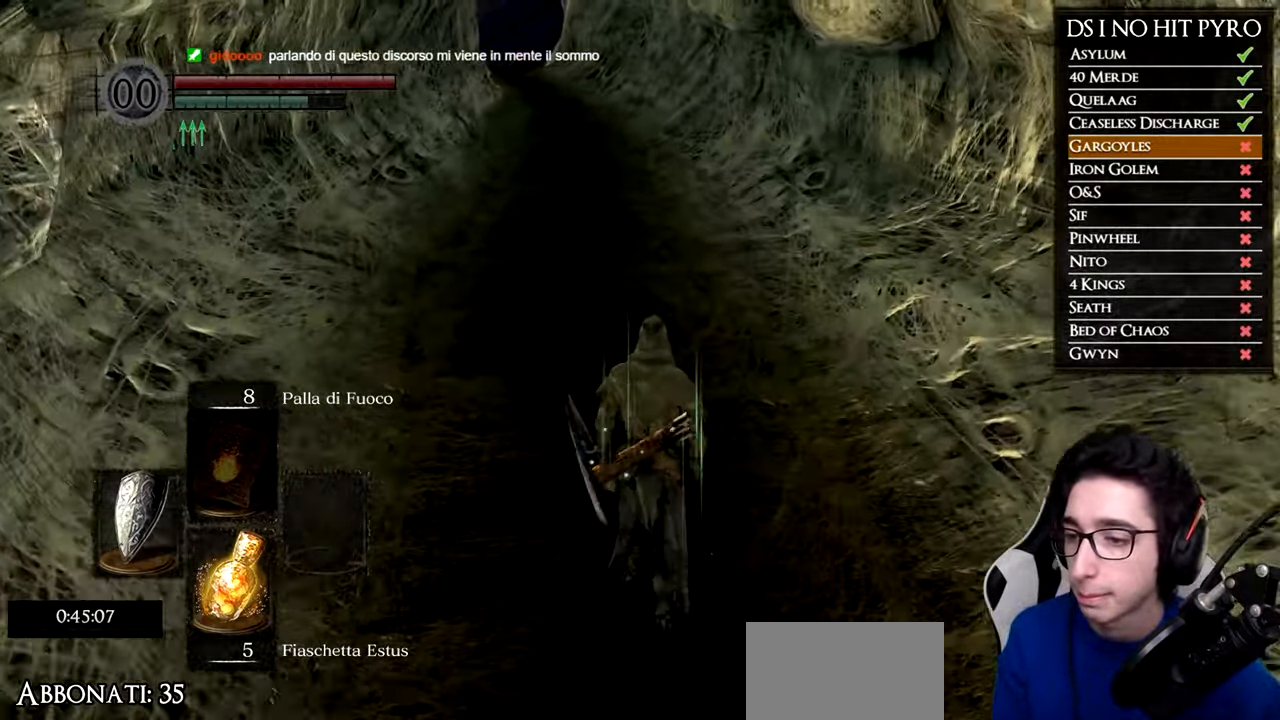
{"buttons": ["B"], "left_stick": "up", "right_stick": "center", "events": []}
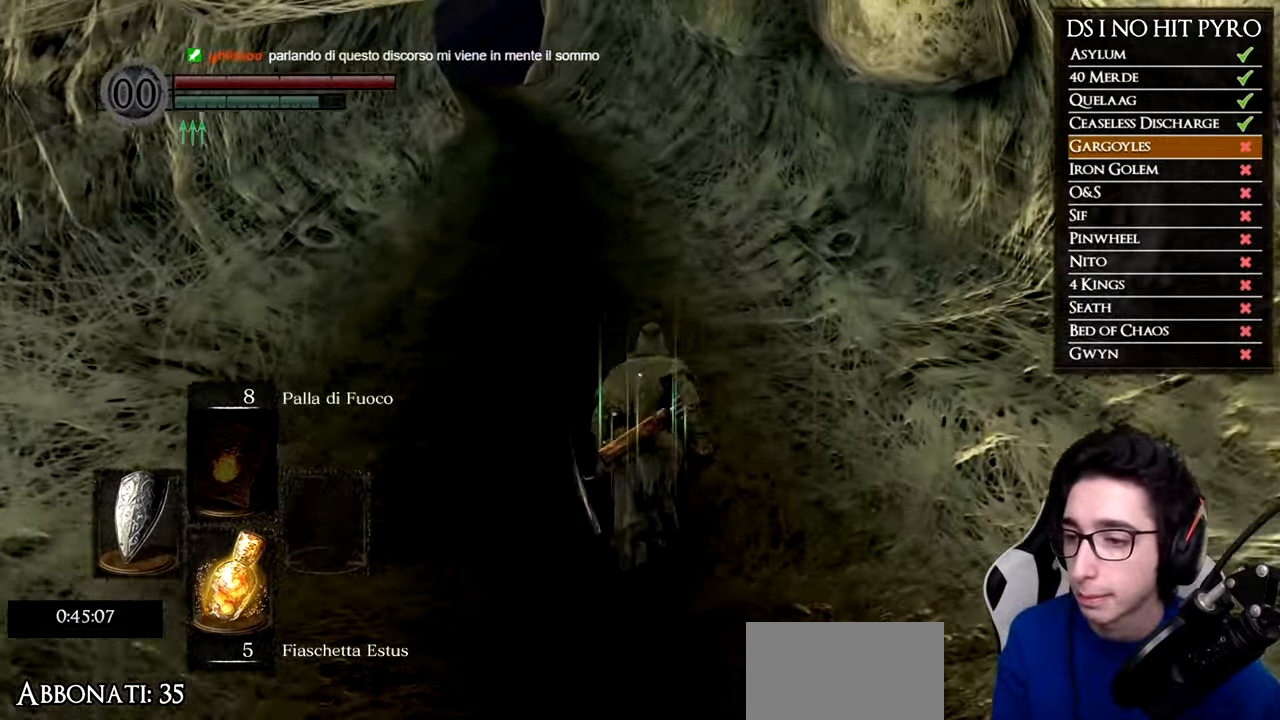
{"buttons": ["B"], "left_stick": "up", "right_stick": "center", "events": []}
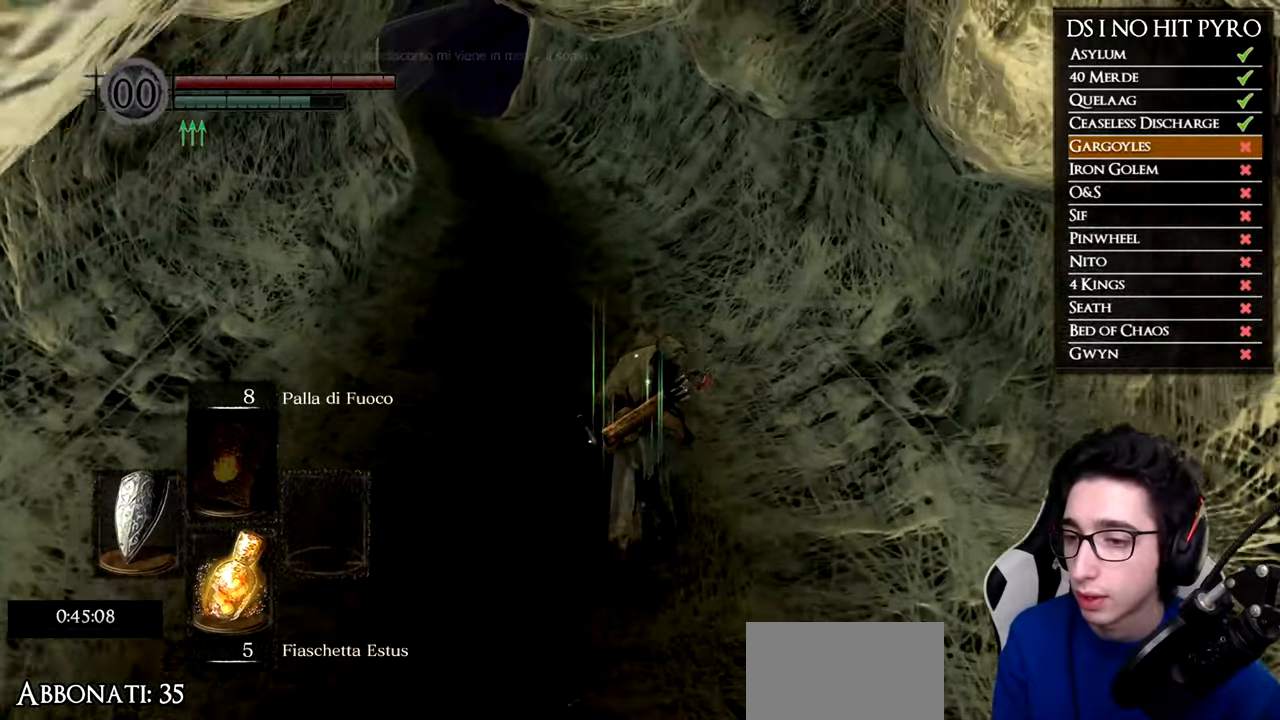
{"buttons": ["B"], "left_stick": "up", "right_stick": "center", "events": []}
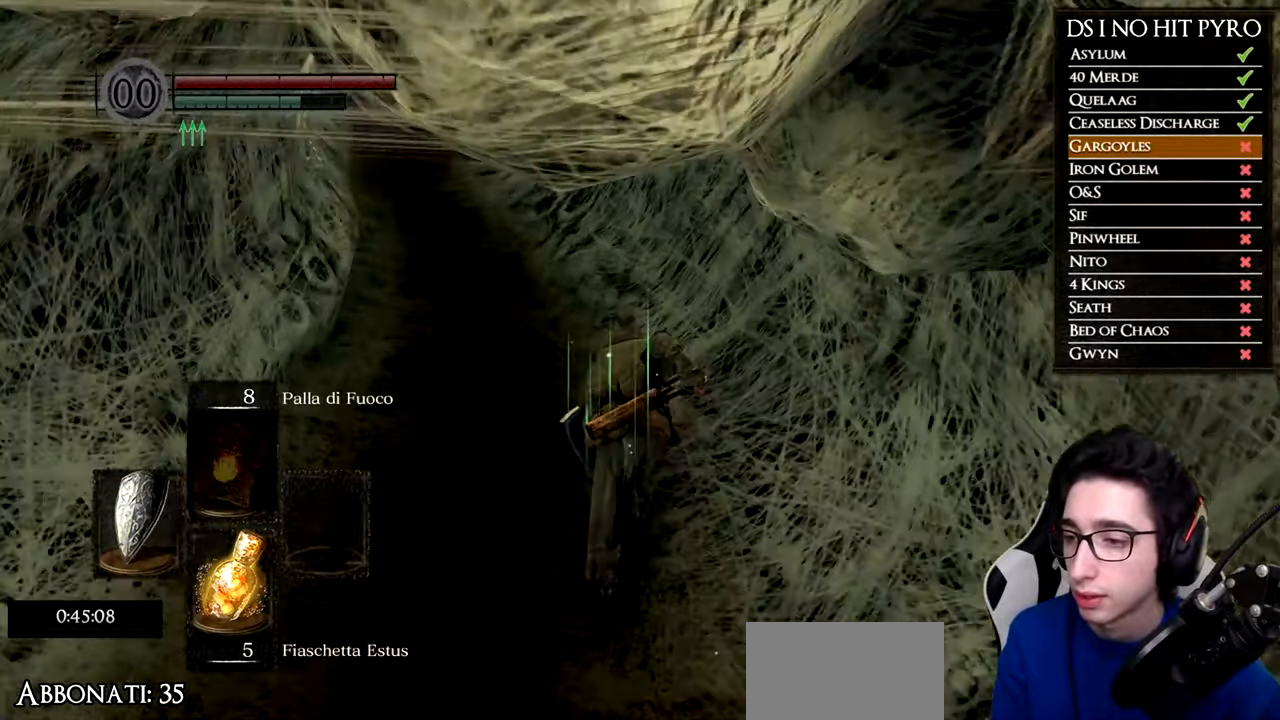
{"buttons": [], "left_stick": "center", "right_stick": "center", "events": [[117, "B", "up"], [350, "left_stick", "center"]]}
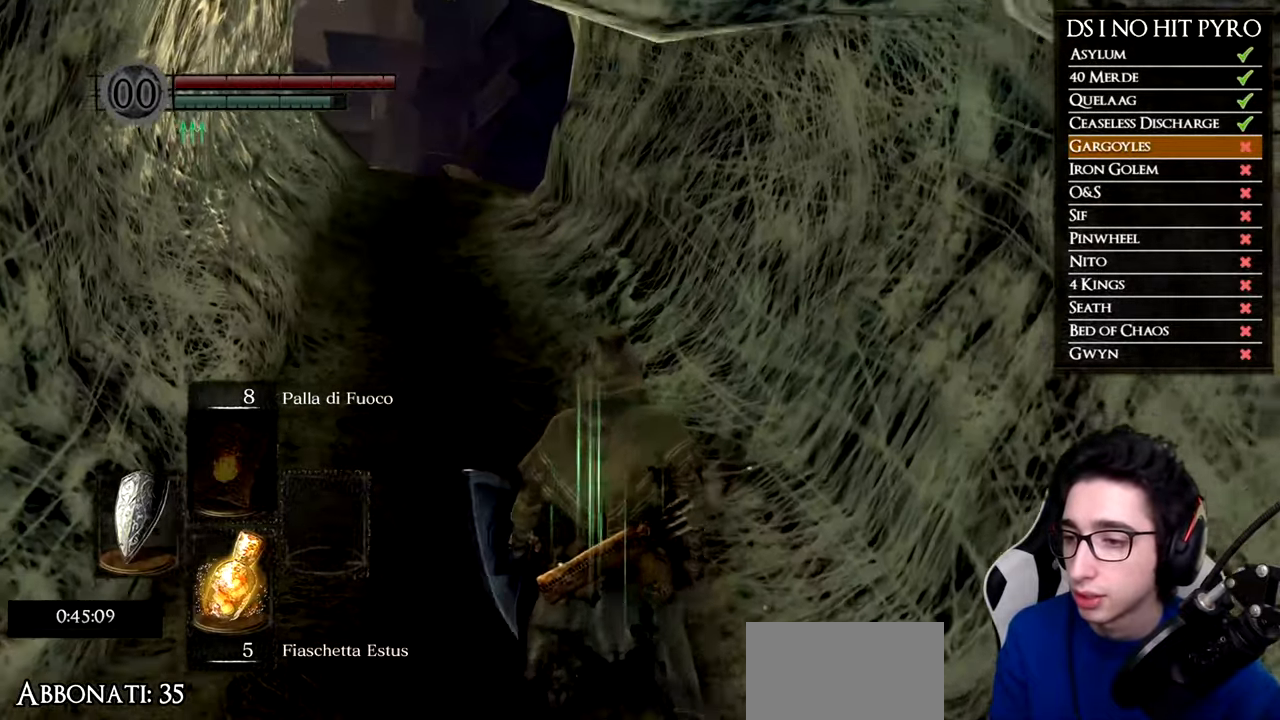
{"buttons": [], "left_stick": "center", "right_stick": "center", "events": []}
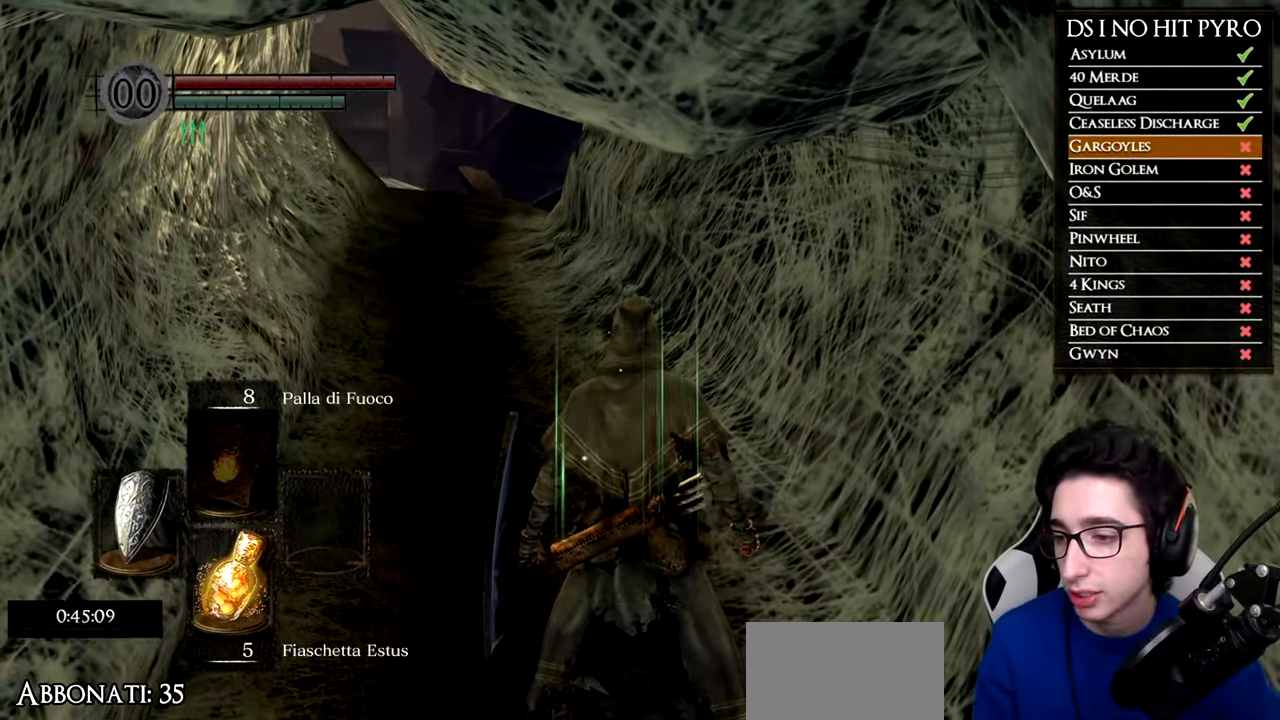
{"buttons": [], "left_stick": "center", "right_stick": "center", "events": []}
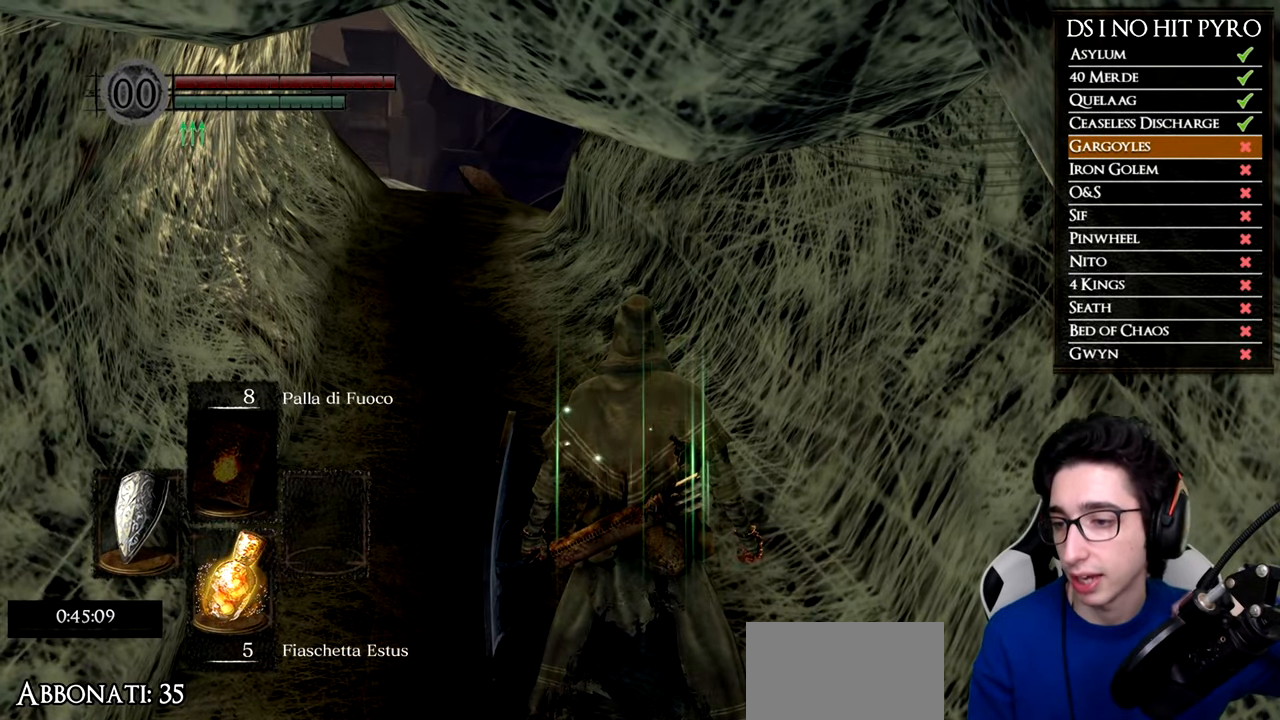
{"buttons": [], "left_stick": "center", "right_stick": "center", "events": []}
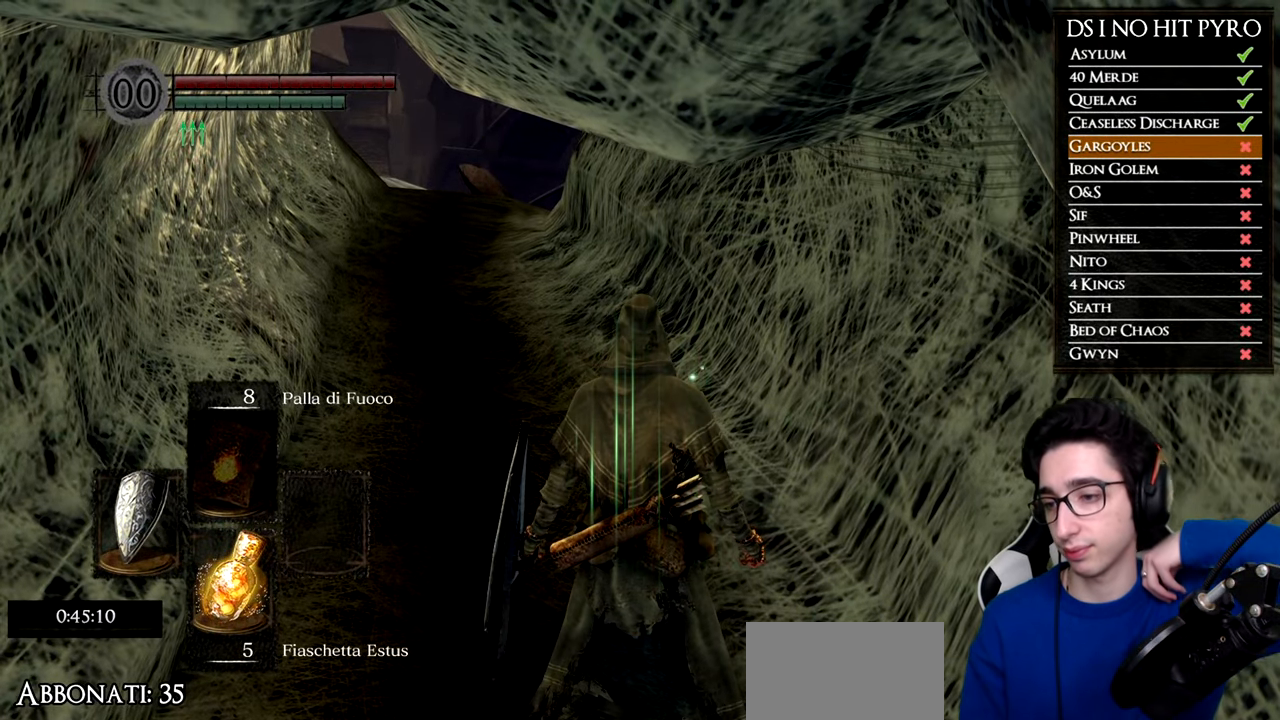
{"buttons": [], "left_stick": "center", "right_stick": "center", "events": []}
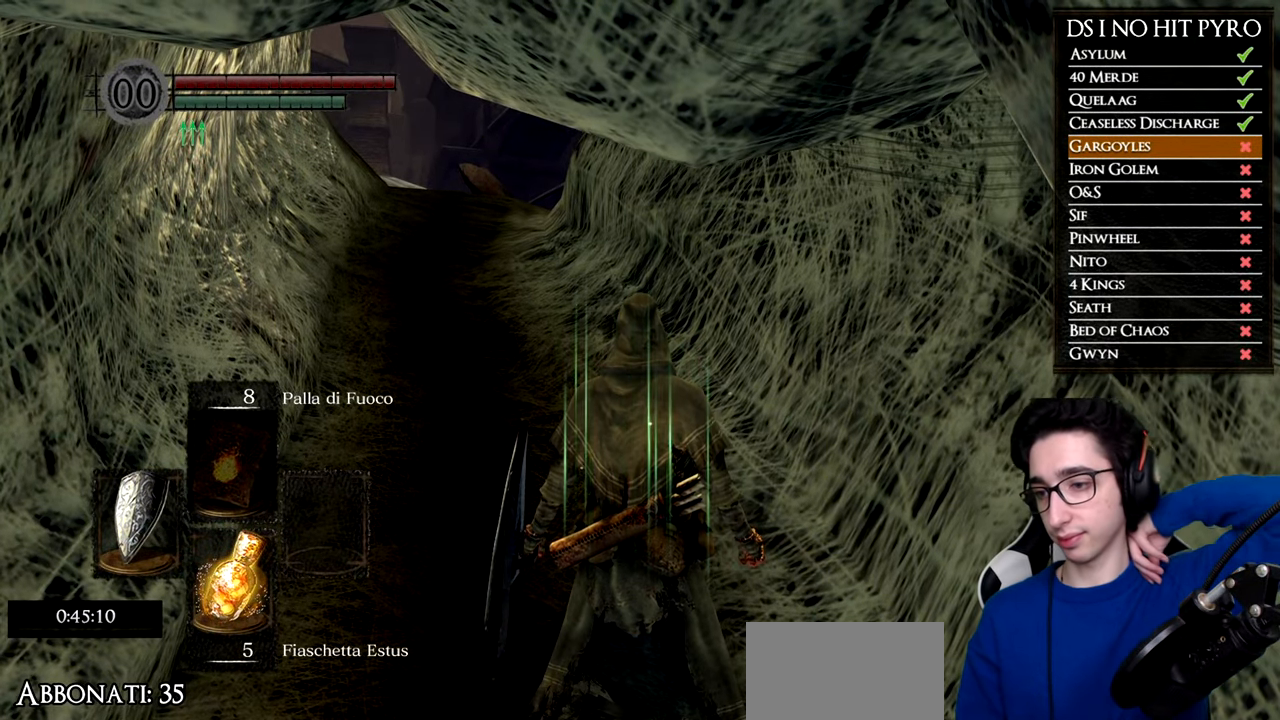
{"buttons": [], "left_stick": "center", "right_stick": "center", "events": []}
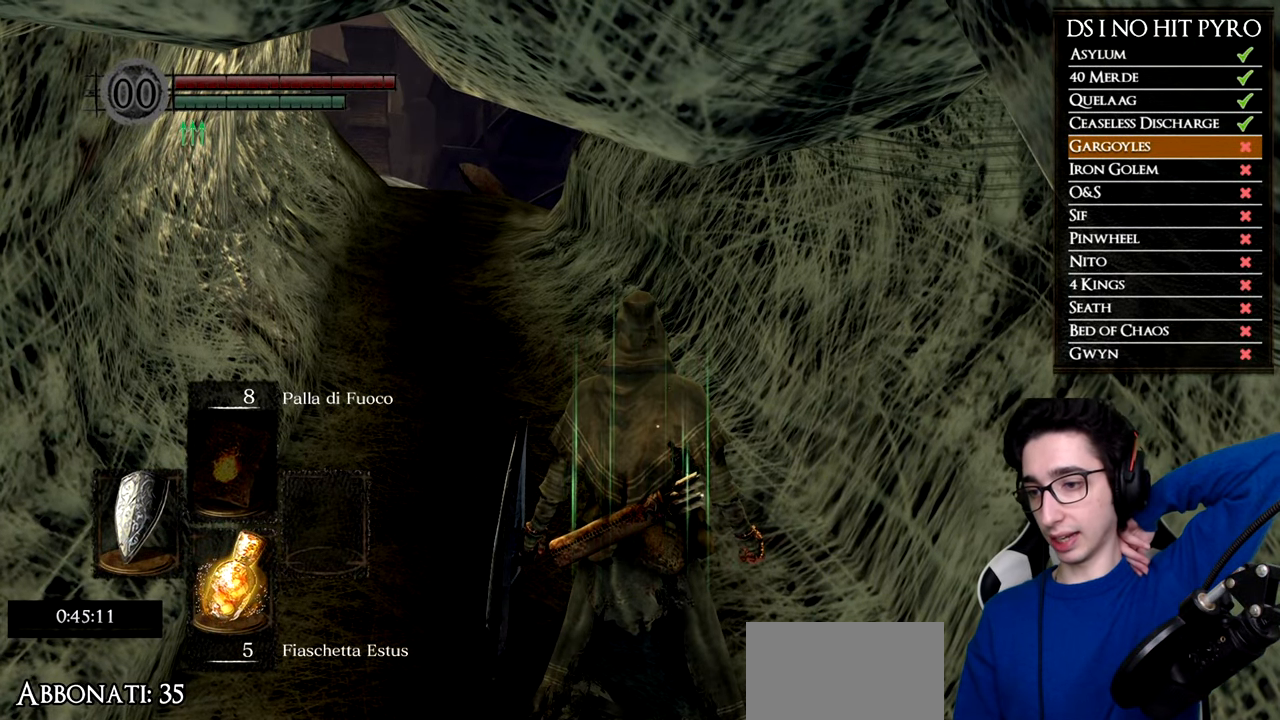
{"buttons": [], "left_stick": "center", "right_stick": "center", "events": []}
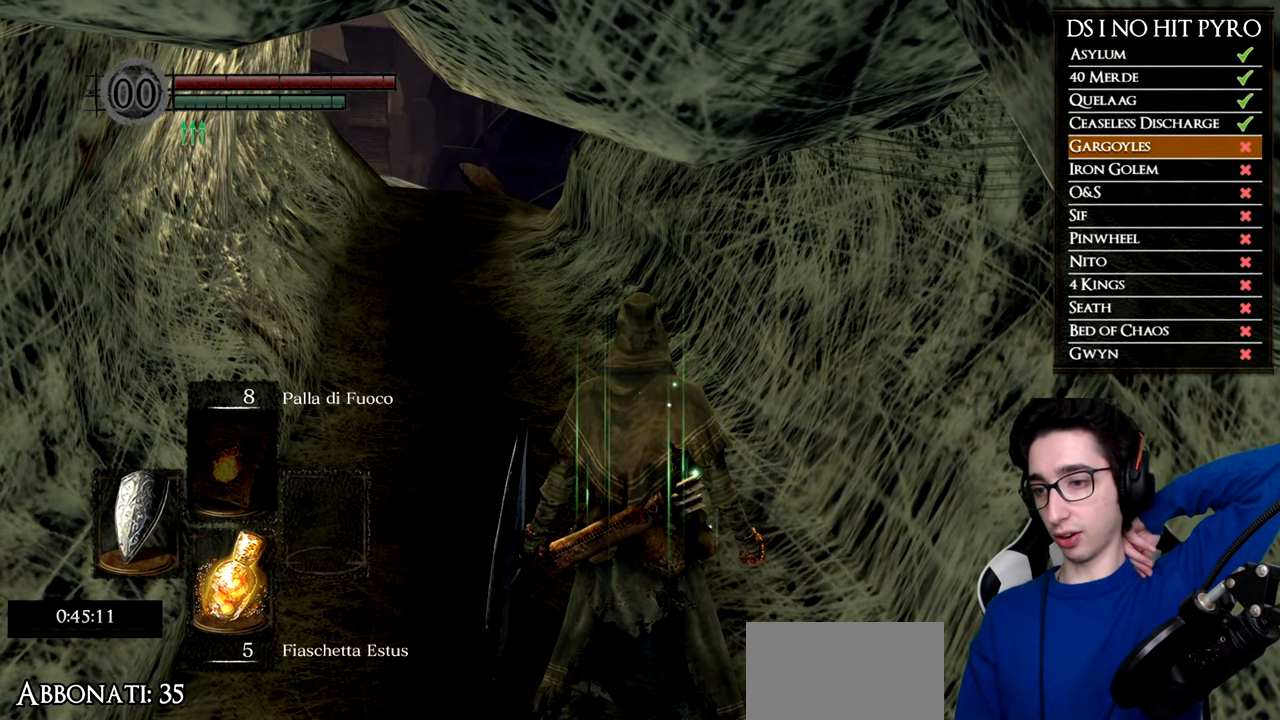
{"buttons": [], "left_stick": "center", "right_stick": "center", "events": []}
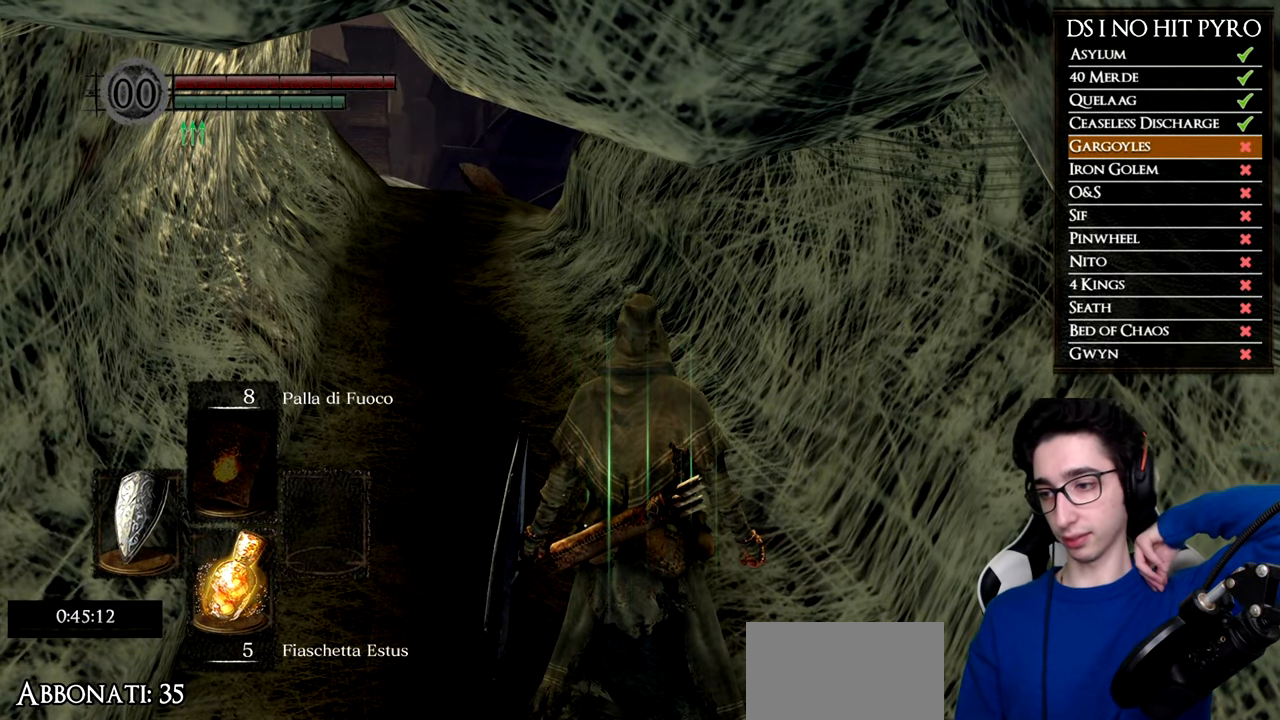
{"buttons": [], "left_stick": "center", "right_stick": "center", "events": []}
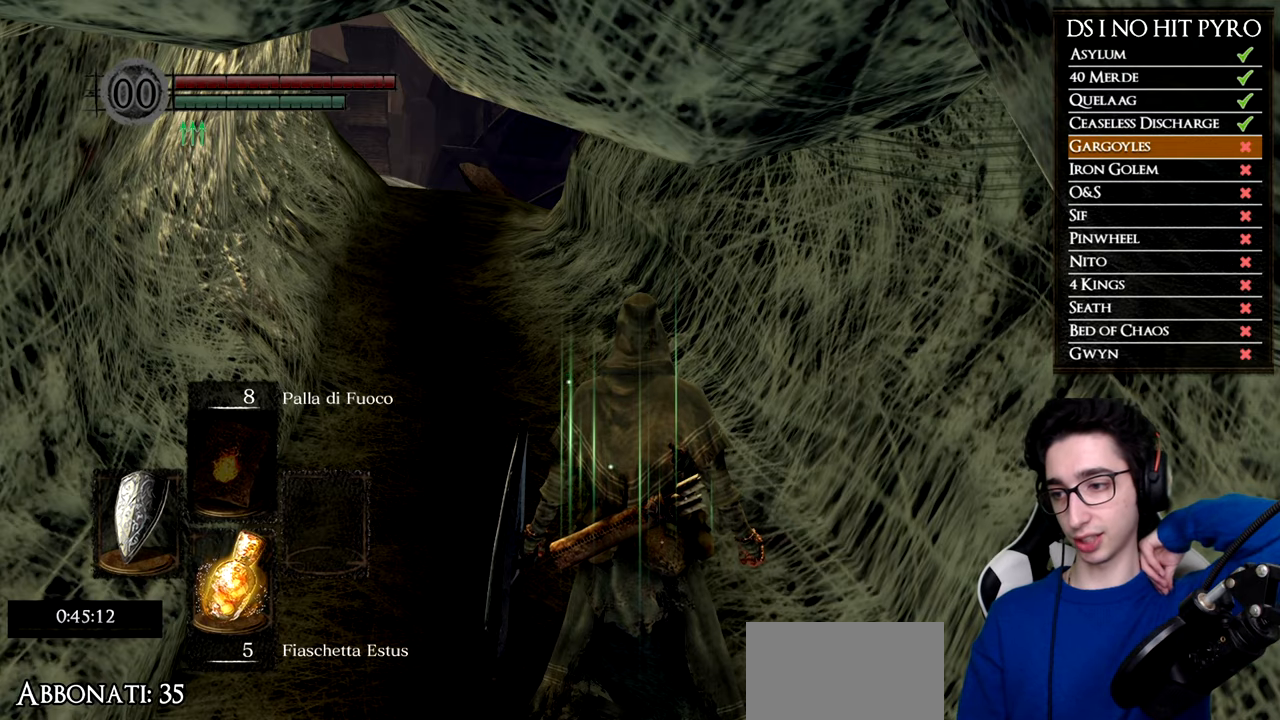
{"buttons": [], "left_stick": "center", "right_stick": "center", "events": []}
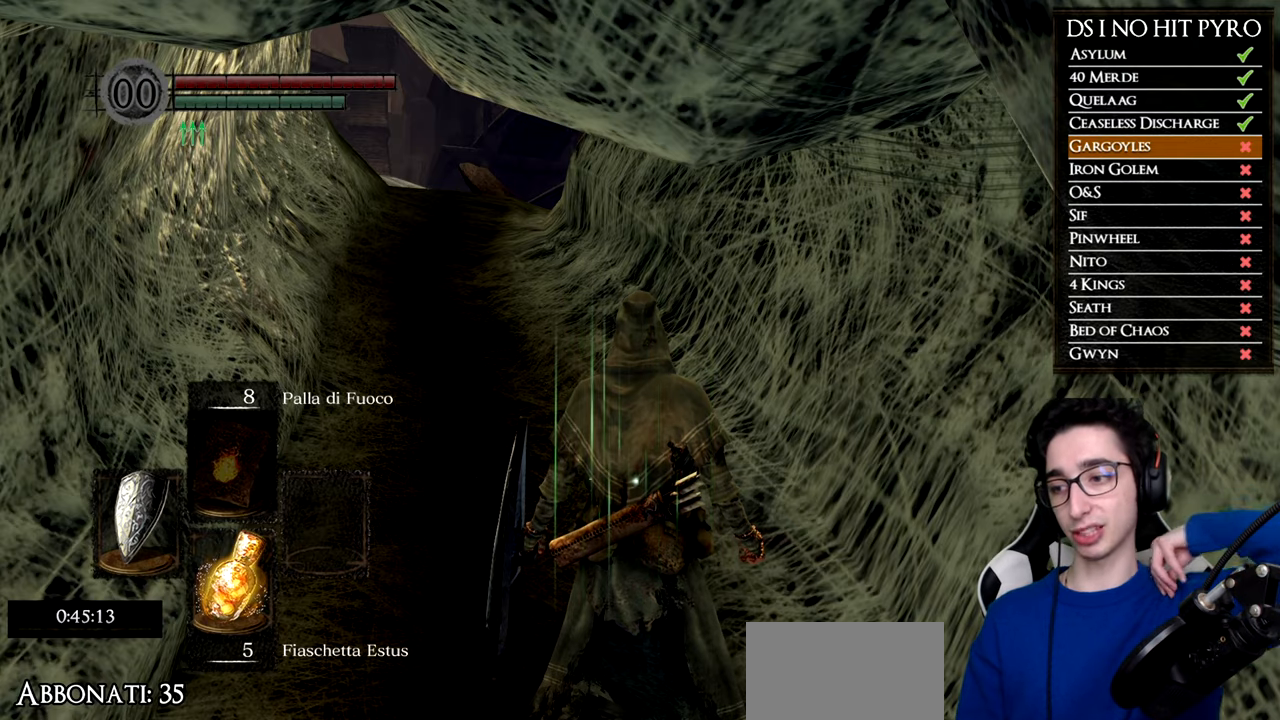
{"buttons": [], "left_stick": "up", "right_stick": "center", "events": [[250, "left_stick", "up"]]}
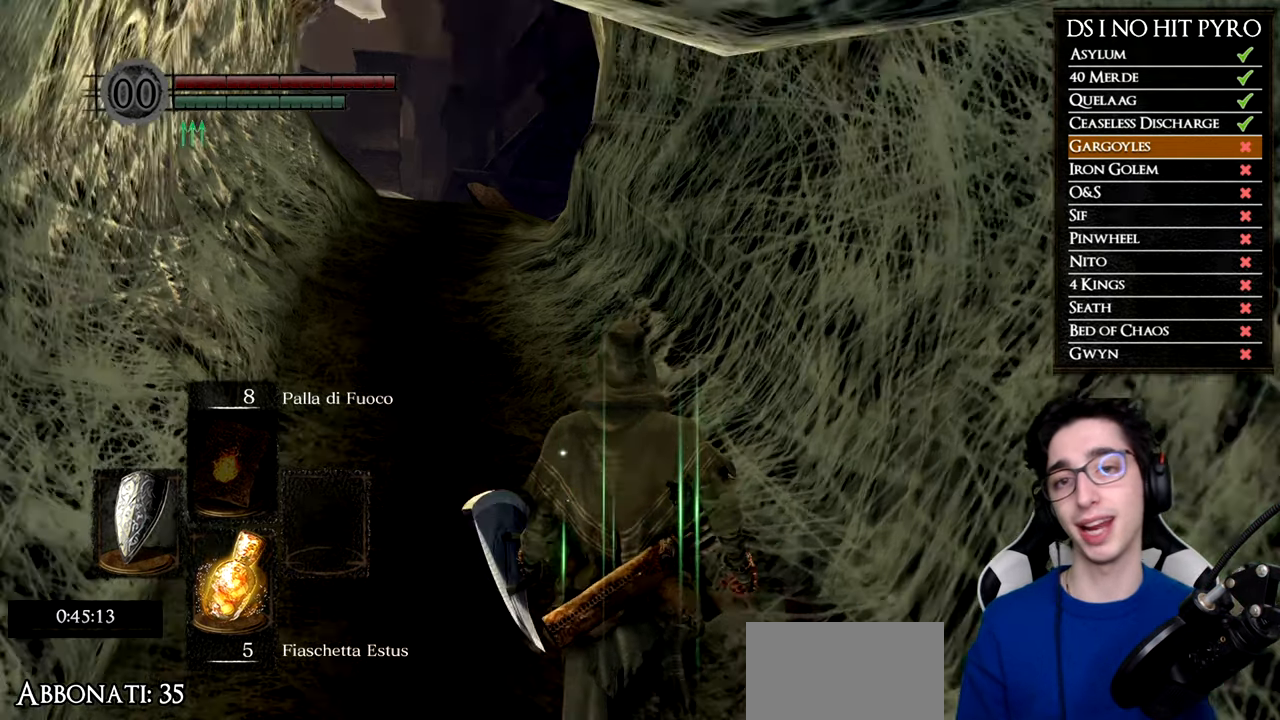
{"buttons": [], "left_stick": "up", "right_stick": "down", "events": [[400, "right_stick", "down"]]}